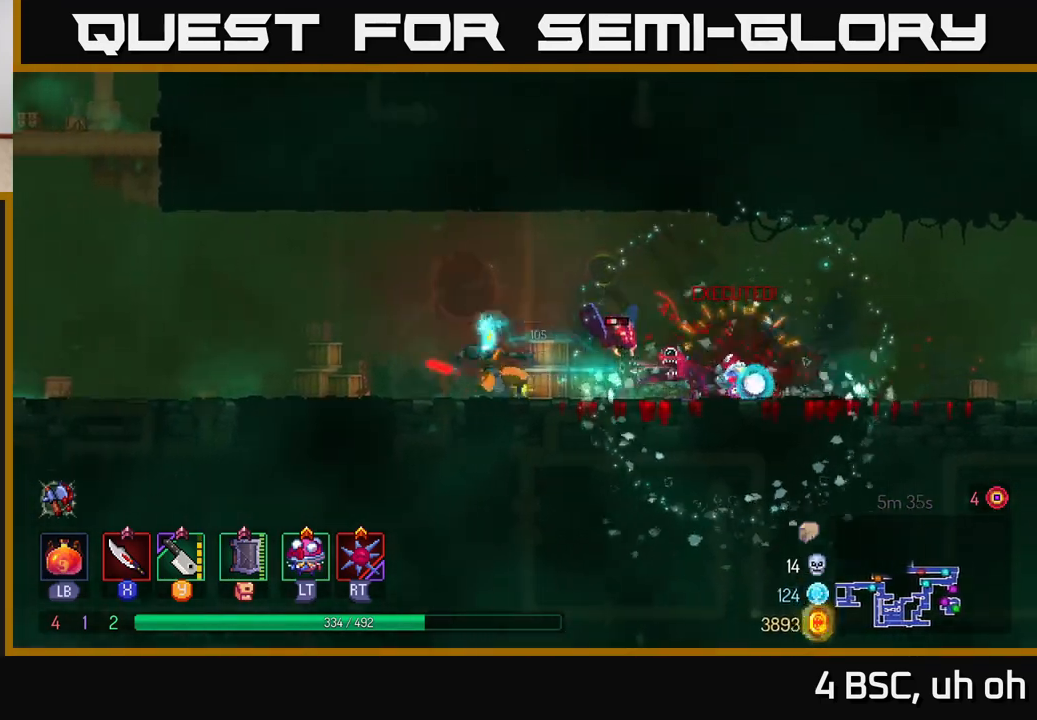
Gameplay with a controller (Xbox layout); each line is a JSON object with the inputs held at the frame after it. "events" lists button and stick changes between this image and that frame as [ms after this image, input, new state], when the widget could be followed in between.
{"buttons": ["B"], "left_stick": "left", "right_stick": "center", "events": [[17, "X", "up"], [200, "left_stick", "center"], [300, "left_stick", "left"], [433, "B", "down"]]}
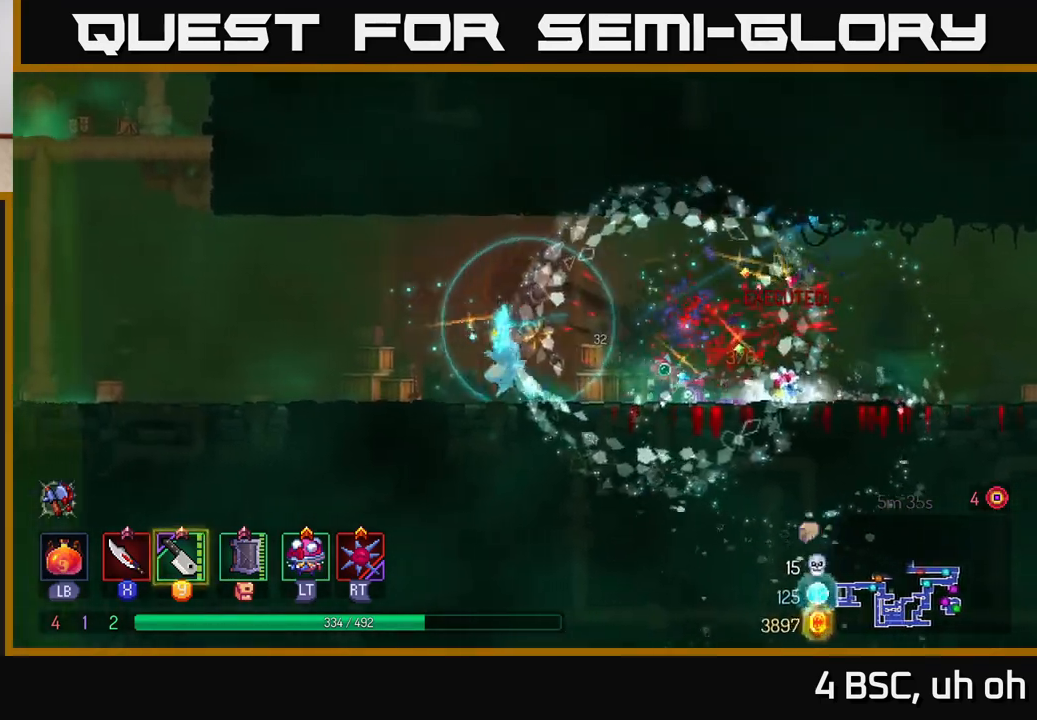
{"buttons": [], "left_stick": "left", "right_stick": "center", "events": [[67, "B", "up"]]}
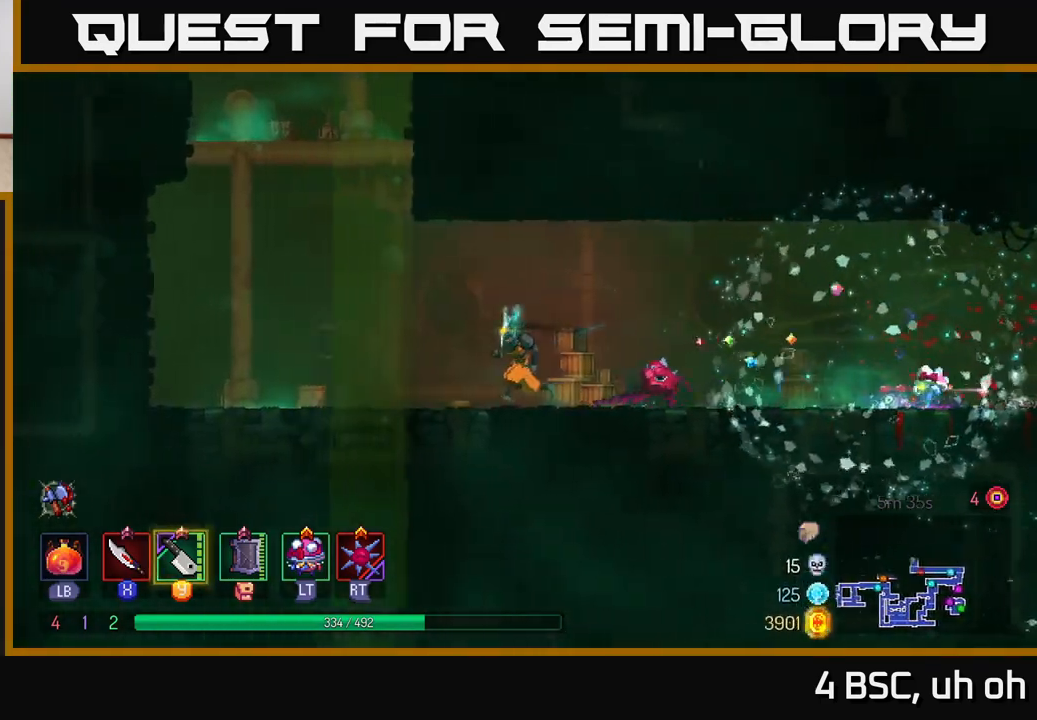
{"buttons": [], "left_stick": "up-left", "right_stick": "center", "events": [[117, "A", "down"], [233, "A", "up"], [333, "A", "down"], [450, "left_stick", "up-left"], [483, "A", "up"]]}
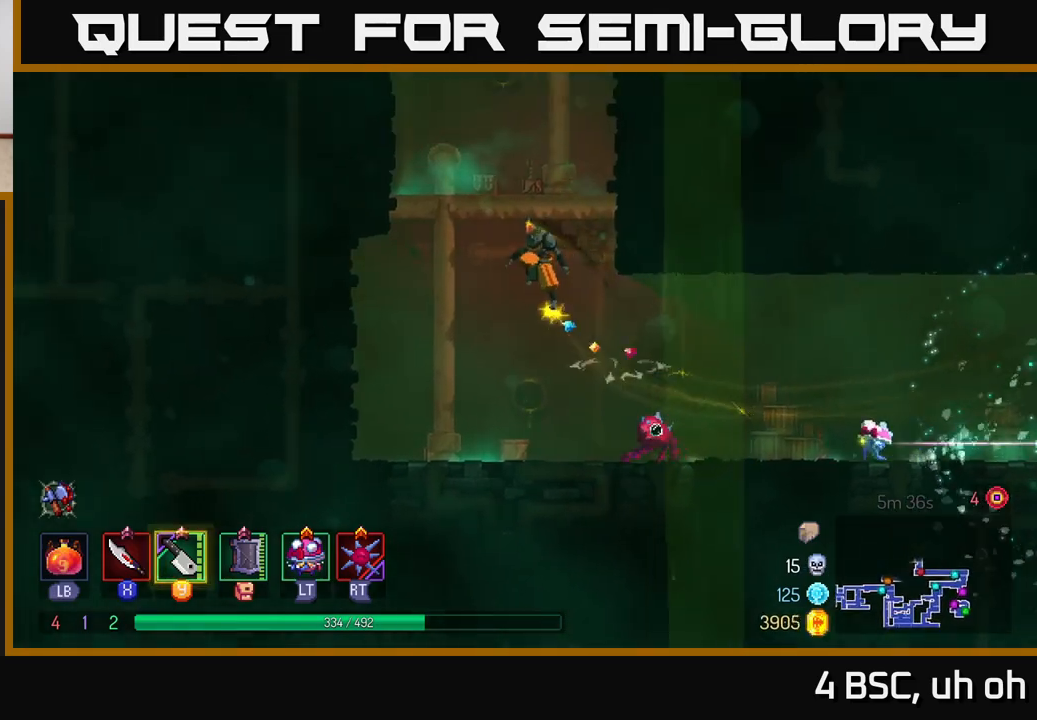
{"buttons": [], "left_stick": "up", "right_stick": "center", "events": [[233, "A", "down"], [367, "A", "up"], [433, "left_stick", "up"]]}
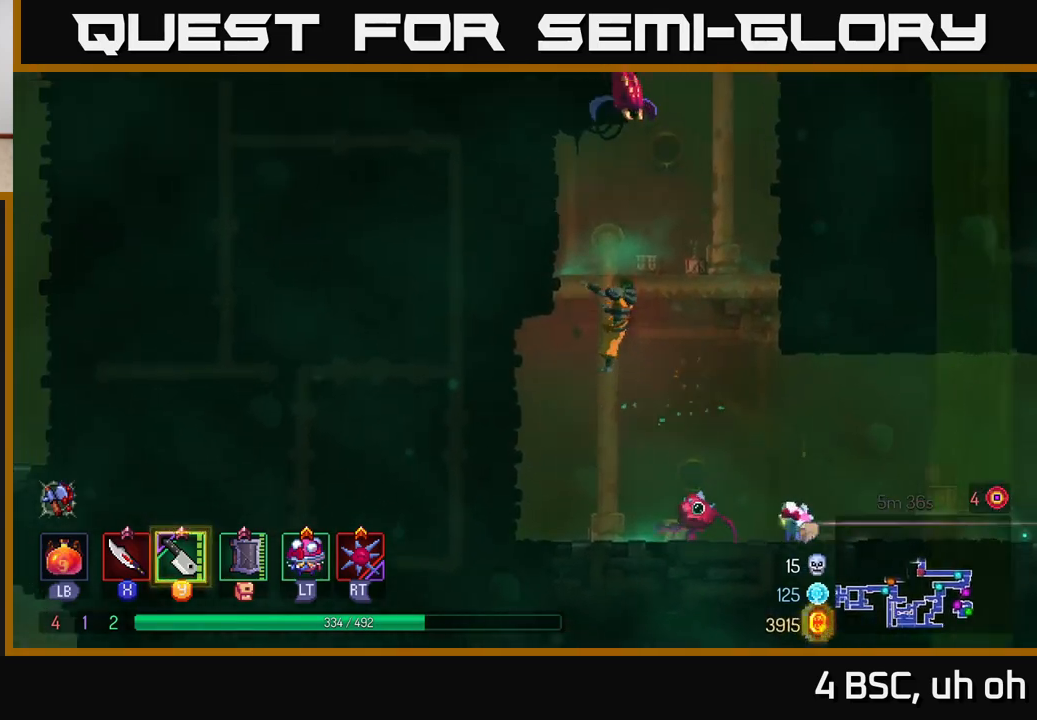
{"buttons": ["A"], "left_stick": "up-right", "right_stick": "center", "events": [[233, "A", "down"], [250, "left_stick", "up-right"], [350, "A", "up"], [417, "A", "down"]]}
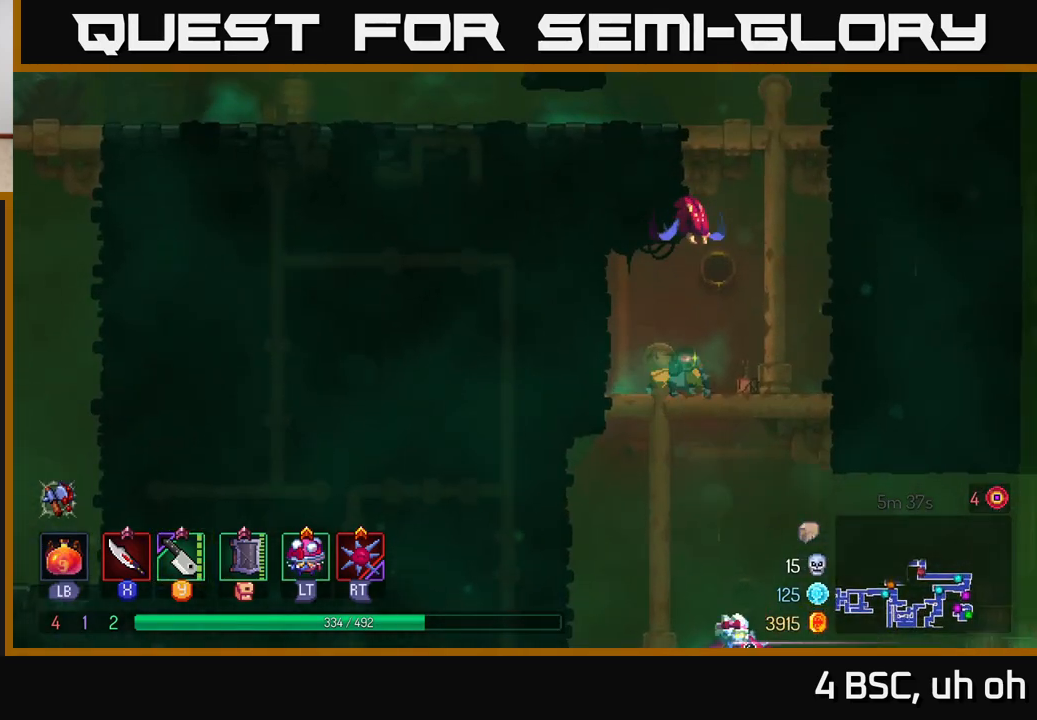
{"buttons": ["X"], "left_stick": "center", "right_stick": "center", "events": [[67, "A", "up"], [100, "left_stick", "up-left"], [183, "A", "down"], [217, "left_stick", "up-right"], [283, "X", "down"], [317, "A", "up"], [350, "left_stick", "up-left"], [367, "X", "up"], [450, "X", "down"], [483, "left_stick", "center"]]}
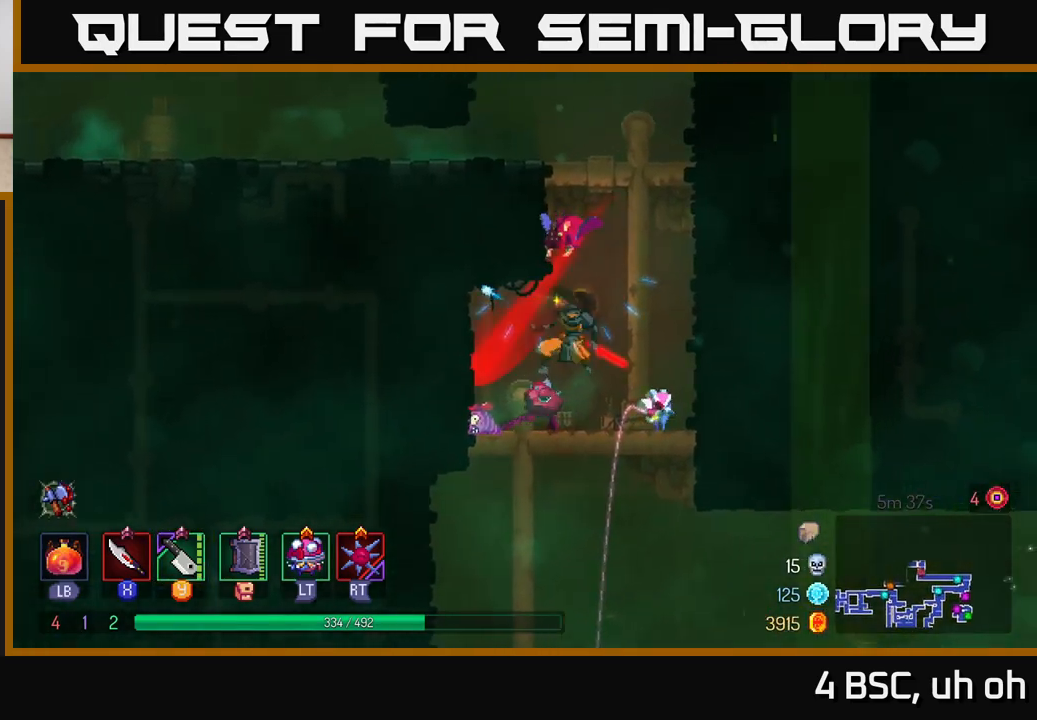
{"buttons": ["B"], "left_stick": "right", "right_stick": "center", "events": [[33, "X", "up"], [117, "X", "down"], [217, "X", "up"], [350, "left_stick", "right"], [467, "B", "down"]]}
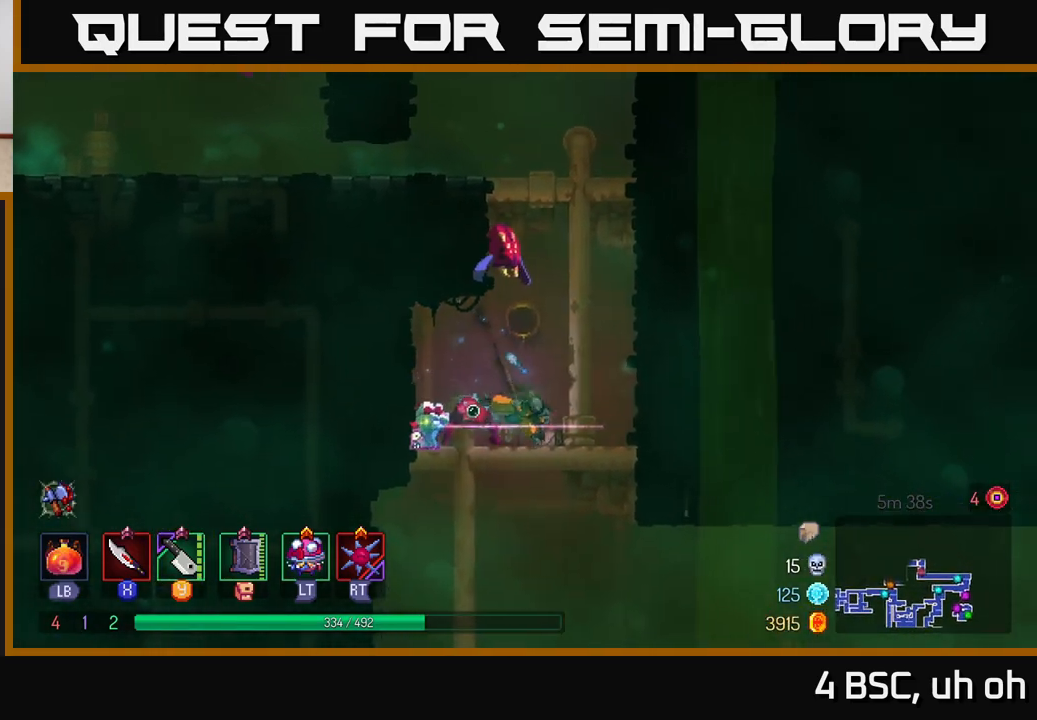
{"buttons": [], "left_stick": "center", "right_stick": "center", "events": [[83, "B", "up"], [267, "left_stick", "left"], [417, "left_stick", "center"]]}
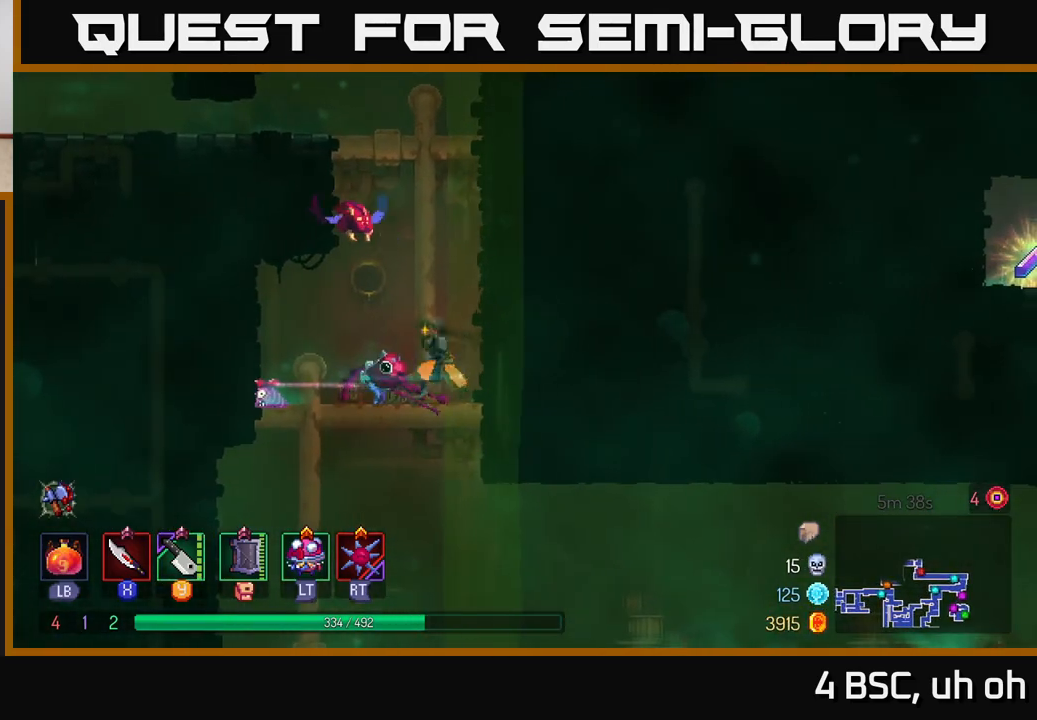
{"buttons": [], "left_stick": "right", "right_stick": "center", "events": [[167, "left_stick", "left"], [483, "left_stick", "right"]]}
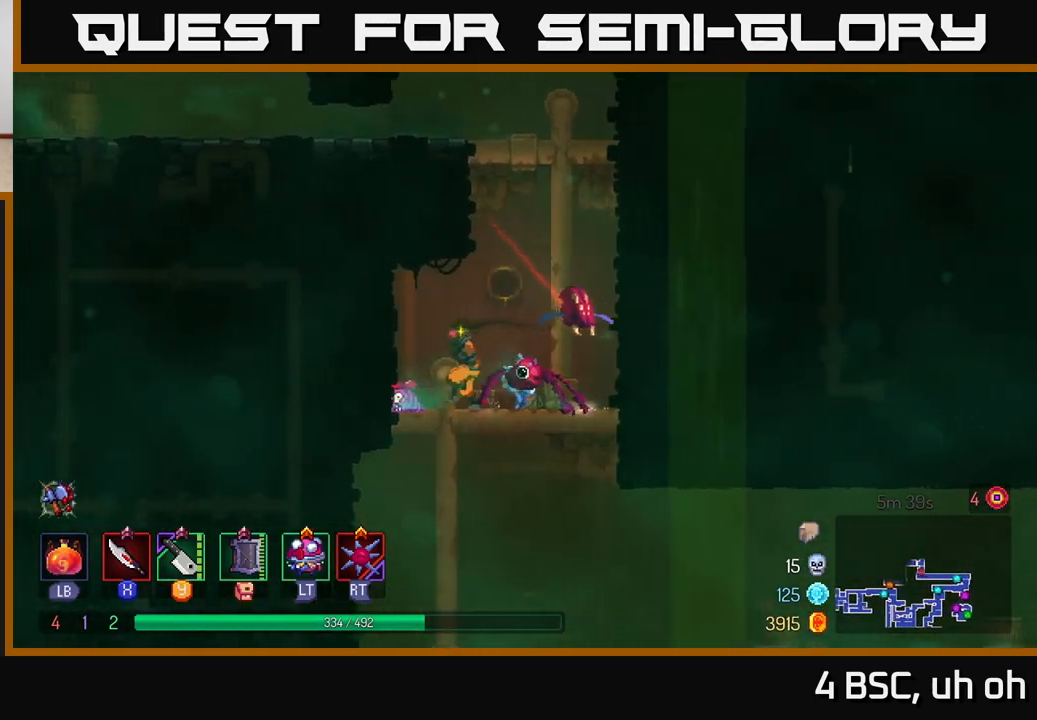
{"buttons": [], "left_stick": "right", "right_stick": "center", "events": [[33, "Y", "down"], [83, "Y", "up"], [367, "X", "down"], [433, "X", "up"]]}
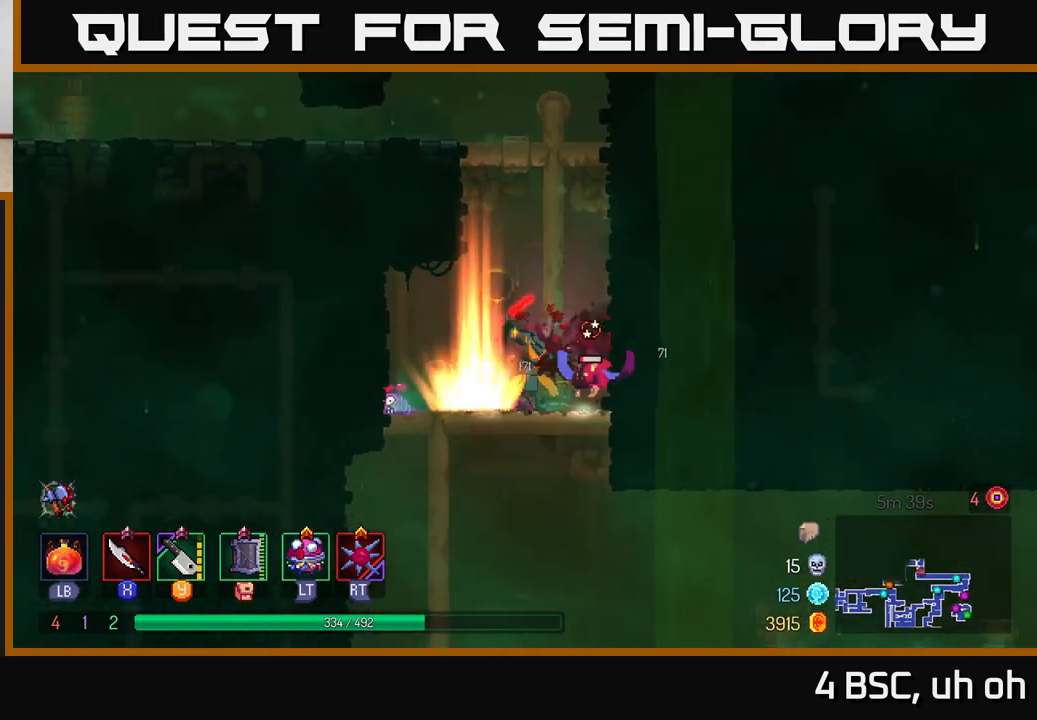
{"buttons": ["A"], "left_stick": "up-right", "right_stick": "center", "events": [[17, "X", "down"], [50, "left_stick", "center"], [83, "X", "up"], [383, "left_stick", "right"], [417, "A", "down"], [500, "left_stick", "up-right"]]}
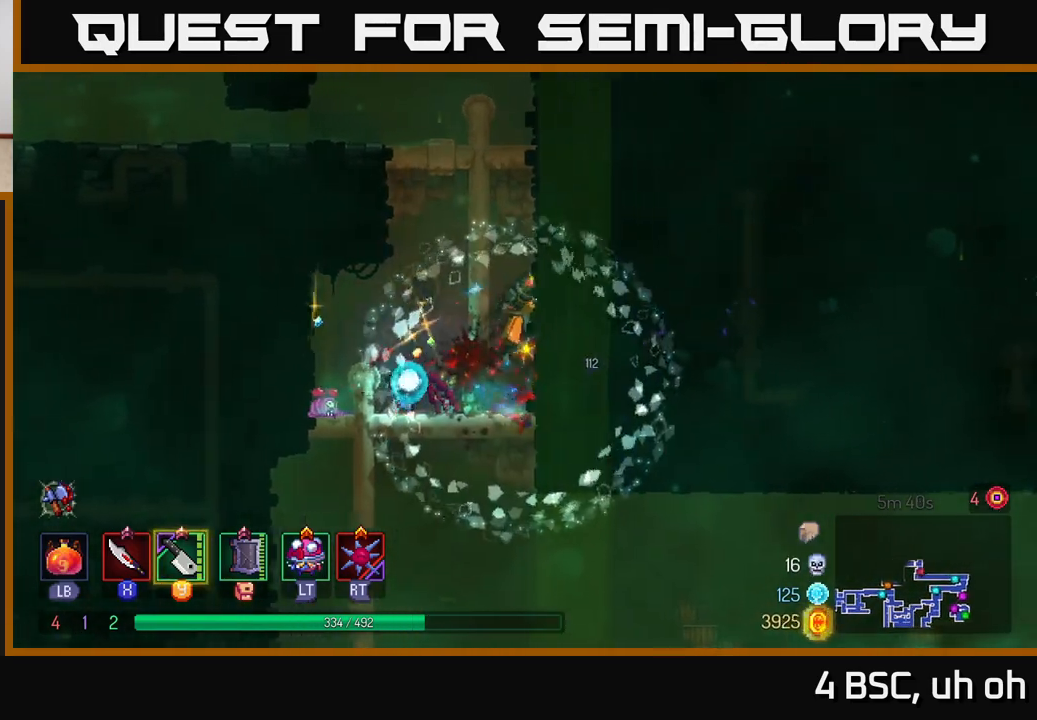
{"buttons": [], "left_stick": "up-right", "right_stick": "center", "events": [[33, "A", "up"]]}
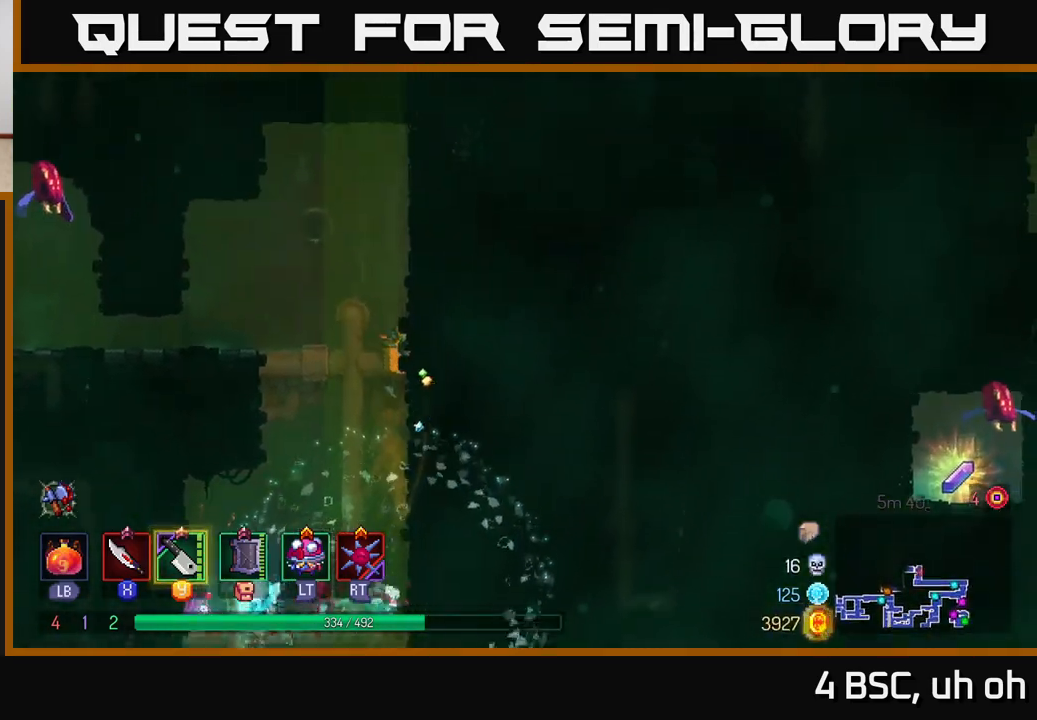
{"buttons": ["B"], "left_stick": "left", "right_stick": "center", "events": [[17, "A", "down"], [83, "left_stick", "up-left"], [133, "left_stick", "left"], [167, "A", "up"], [467, "B", "down"]]}
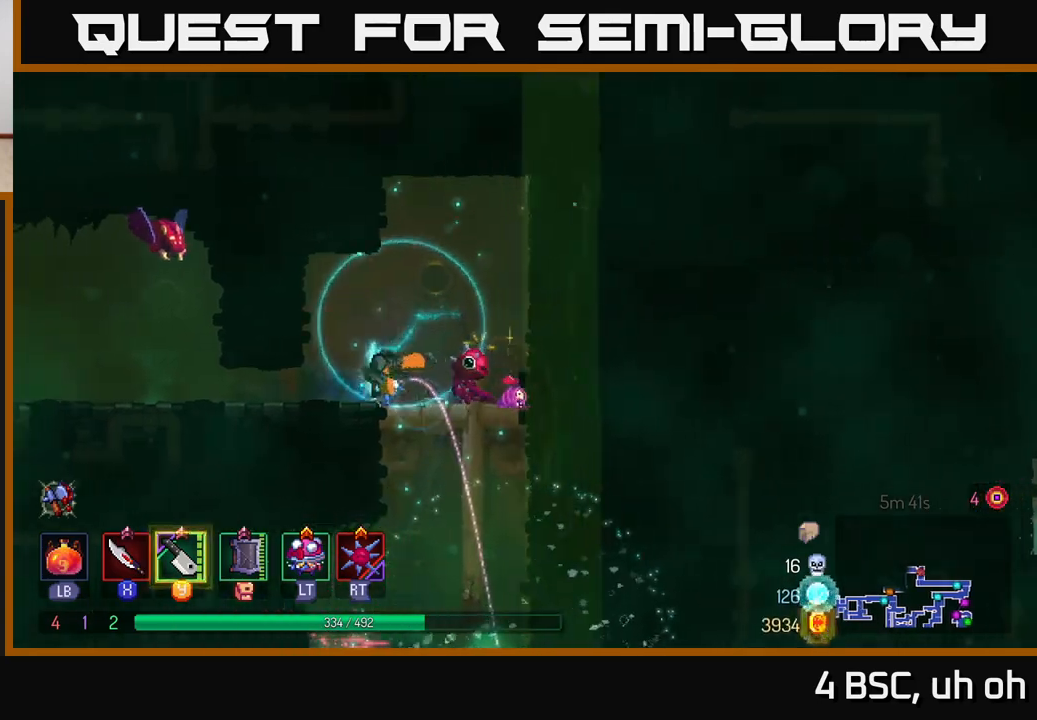
{"buttons": ["A"], "left_stick": "left", "right_stick": "center", "events": [[117, "B", "up"], [467, "A", "down"]]}
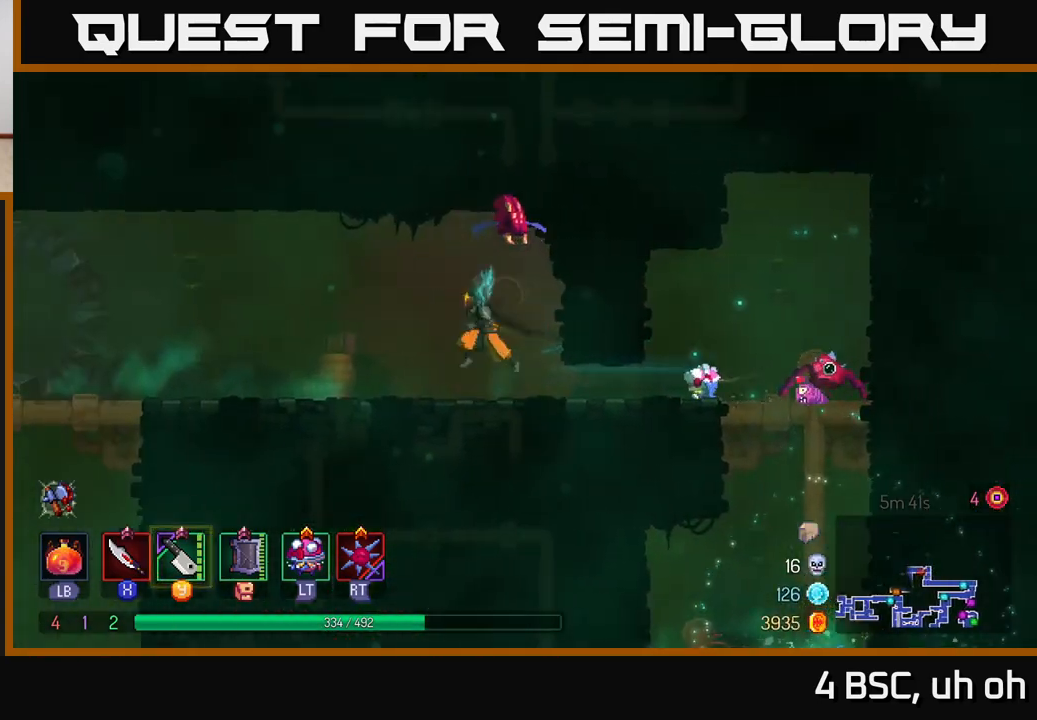
{"buttons": ["X"], "left_stick": "center", "right_stick": "center", "events": [[67, "A", "up"], [133, "A", "down"], [133, "left_stick", "right"], [150, "X", "down"], [183, "A", "up"], [233, "X", "up"], [333, "X", "down"], [383, "X", "up"], [383, "left_stick", "center"], [467, "X", "down"]]}
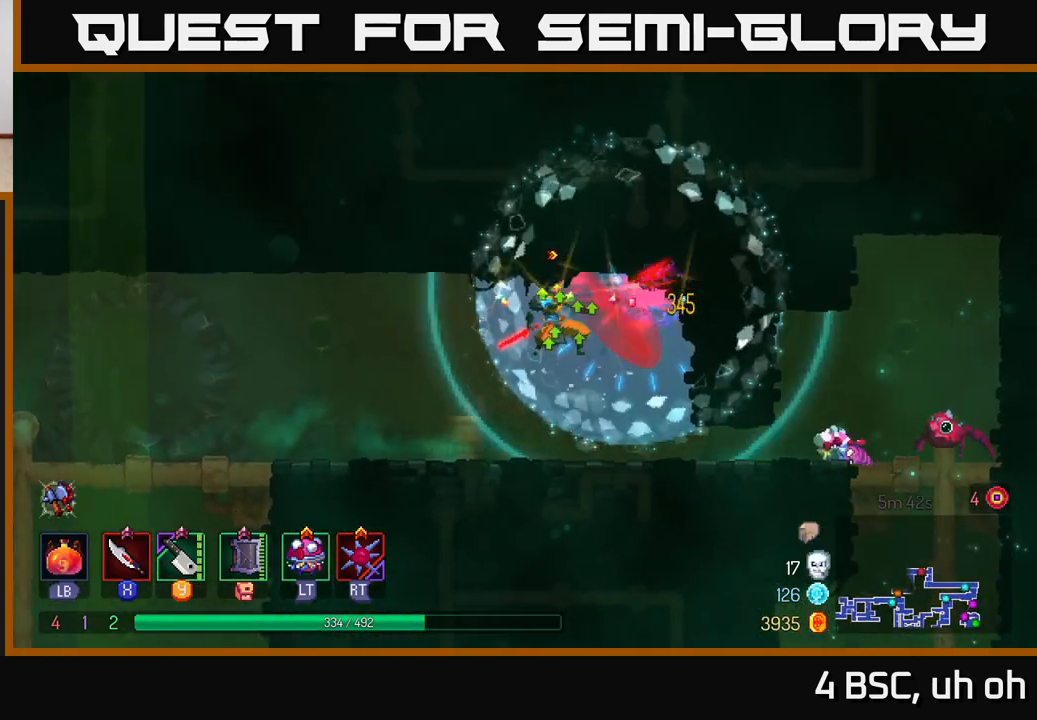
{"buttons": [], "left_stick": "left", "right_stick": "center", "events": [[50, "X", "up"], [133, "X", "down"], [200, "X", "up"], [250, "left_stick", "left"], [350, "B", "down"], [467, "B", "up"]]}
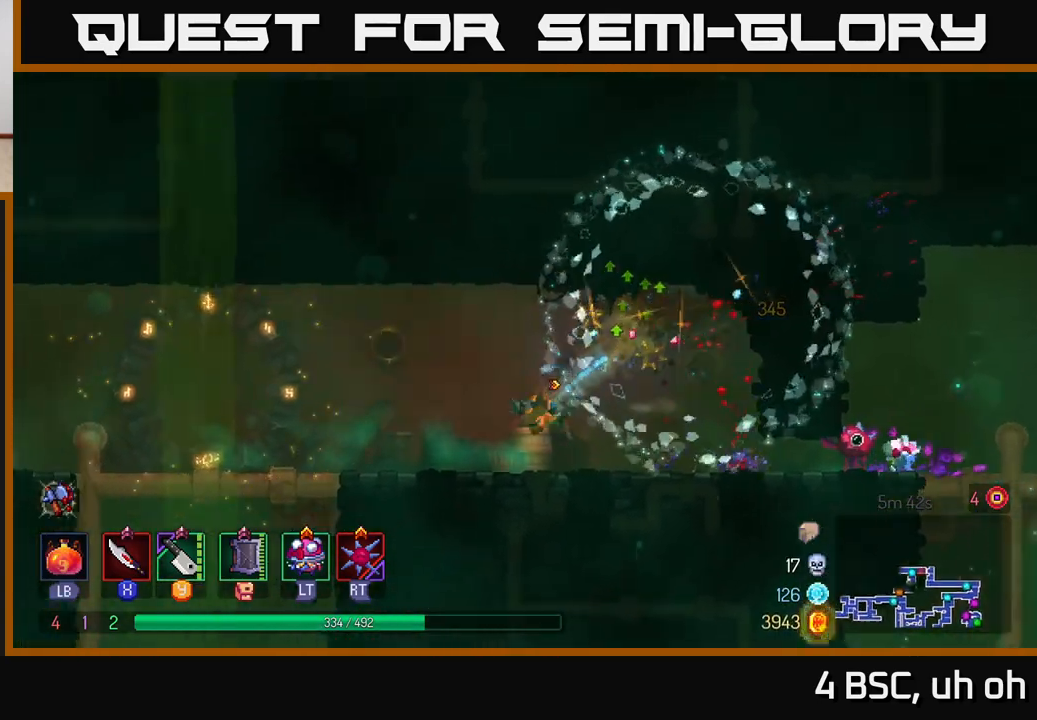
{"buttons": [], "left_stick": "left", "right_stick": "center", "events": []}
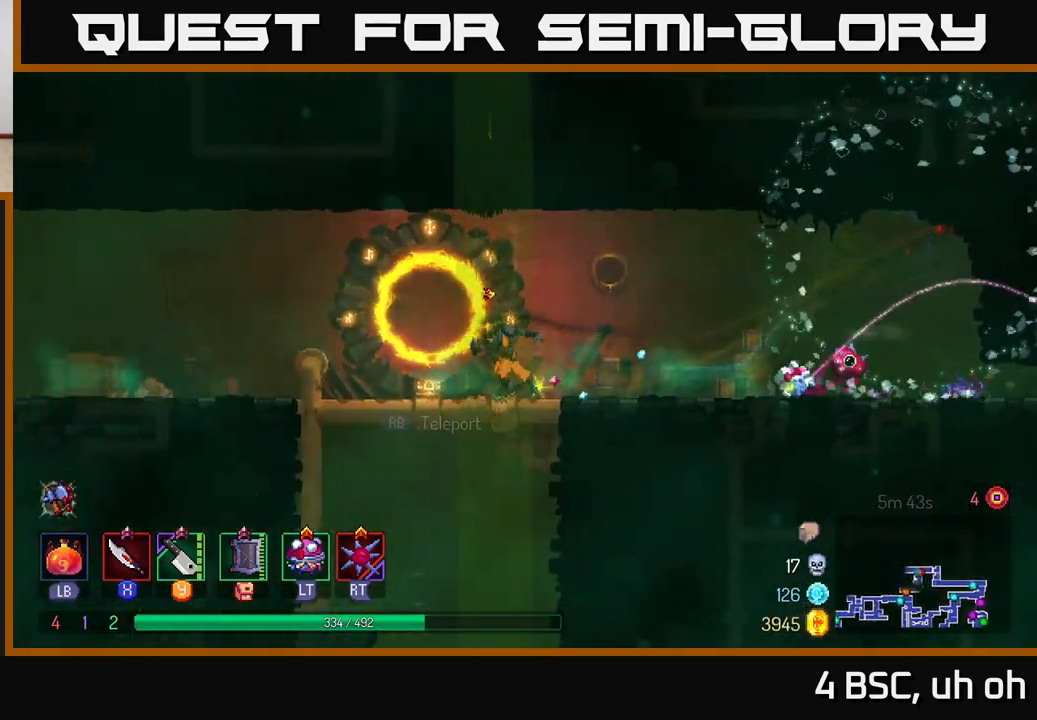
{"buttons": [], "left_stick": "down", "right_stick": "center", "events": [[117, "left_stick", "down"], [133, "A", "down"], [183, "A", "up"], [233, "A", "down"], [333, "A", "up"]]}
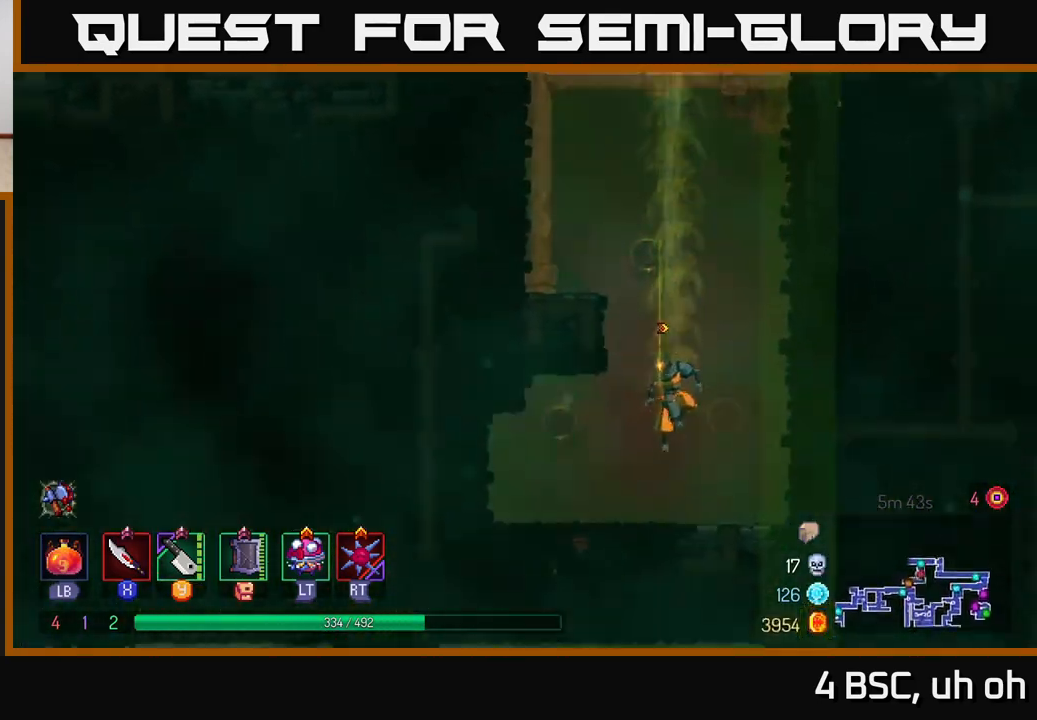
{"buttons": [], "left_stick": "center", "right_stick": "center", "events": [[33, "left_stick", "center"]]}
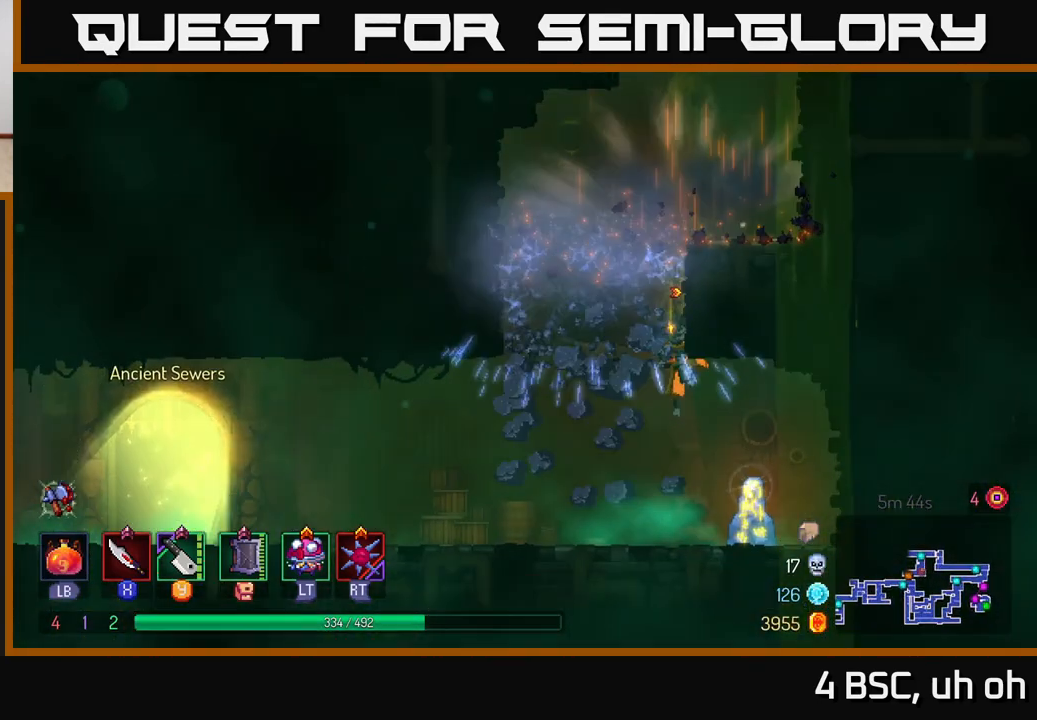
{"buttons": [], "left_stick": "center", "right_stick": "center", "events": []}
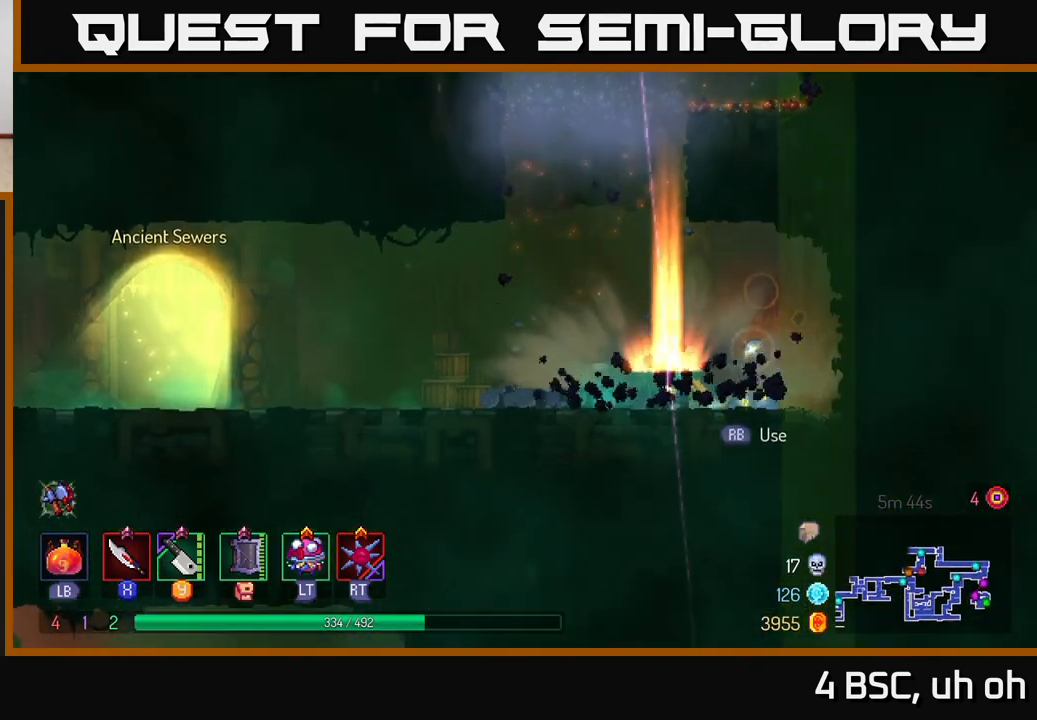
{"buttons": [], "left_stick": "center", "right_stick": "center", "events": [[150, "R1", "down"], [200, "left_stick", "right"], [250, "R1", "up"], [333, "left_stick", "center"]]}
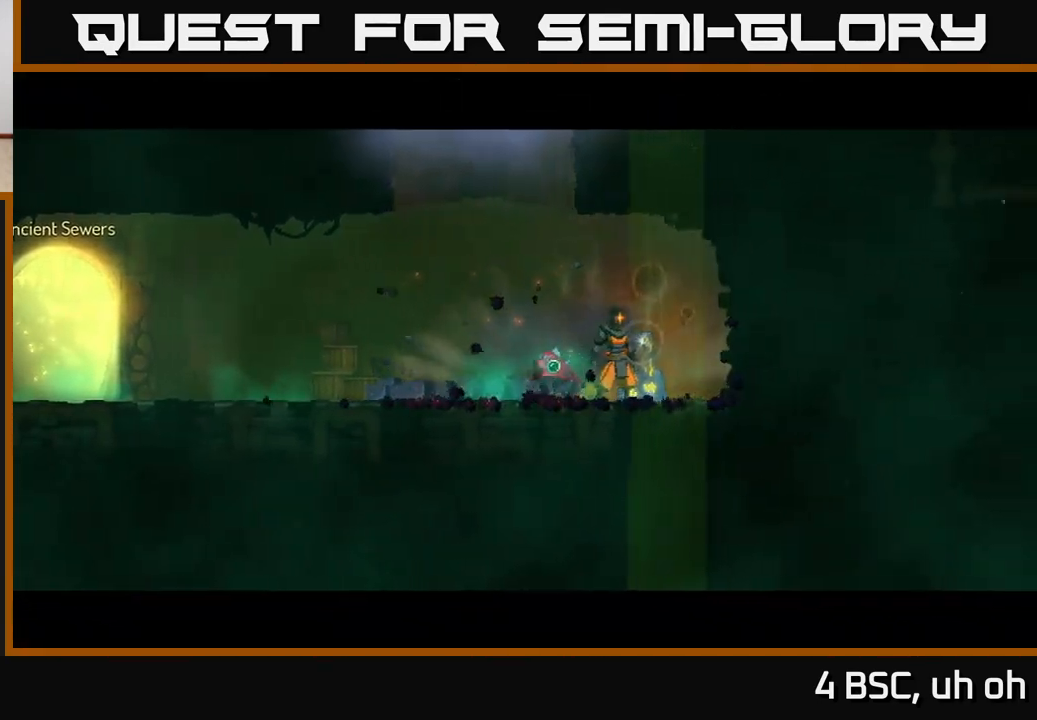
{"buttons": [], "left_stick": "center", "right_stick": "center", "events": []}
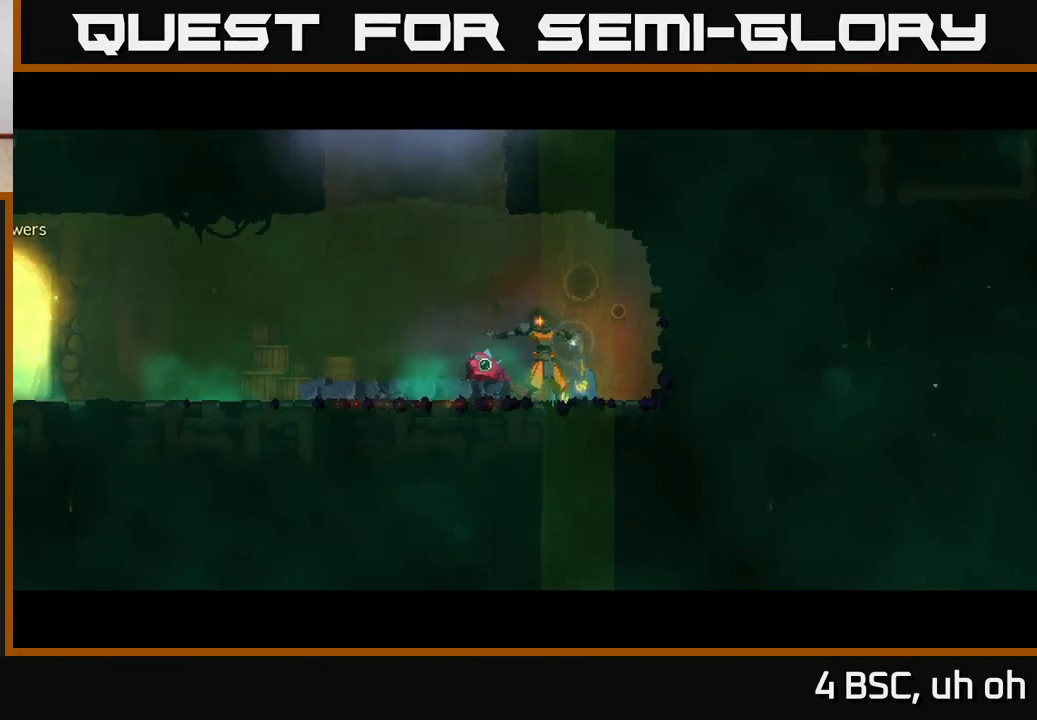
{"buttons": [], "left_stick": "center", "right_stick": "center", "events": []}
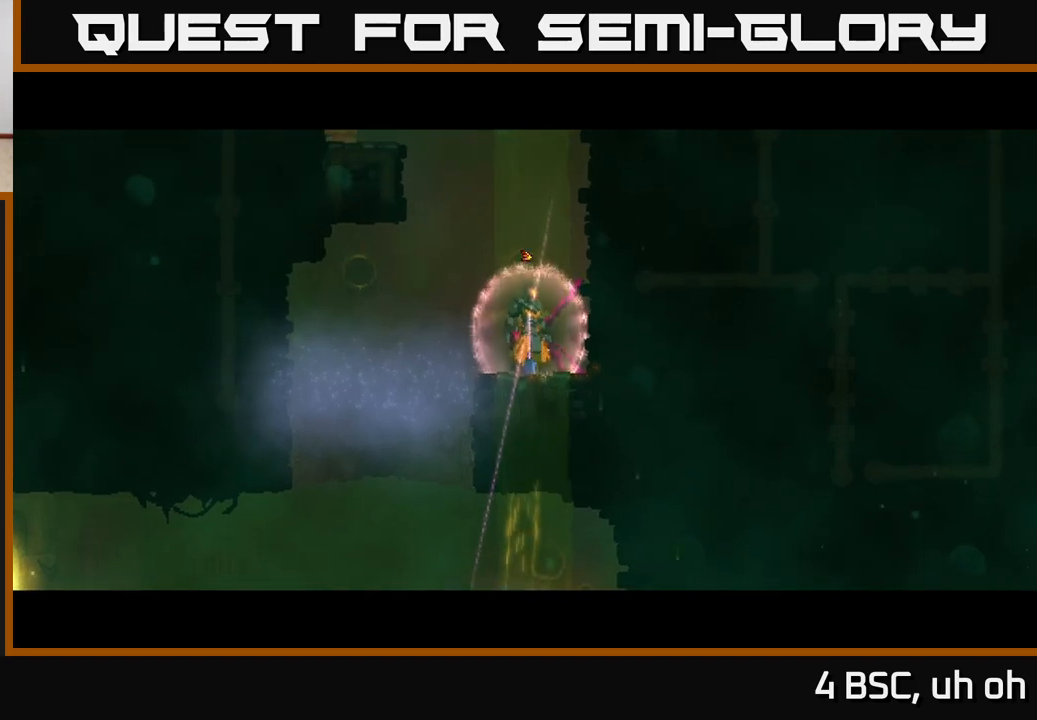
{"buttons": [], "left_stick": "left", "right_stick": "center", "events": [[300, "A", "down"], [450, "A", "up"], [467, "left_stick", "left"]]}
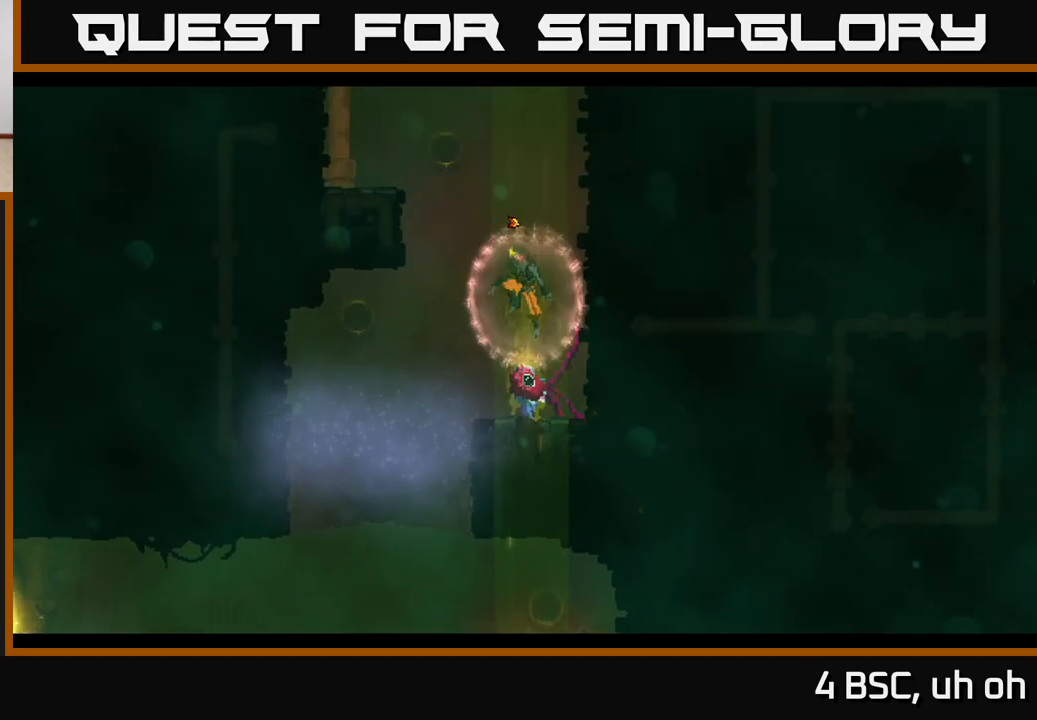
{"buttons": [], "left_stick": "left", "right_stick": "center", "events": [[83, "A", "down"], [250, "A", "up"]]}
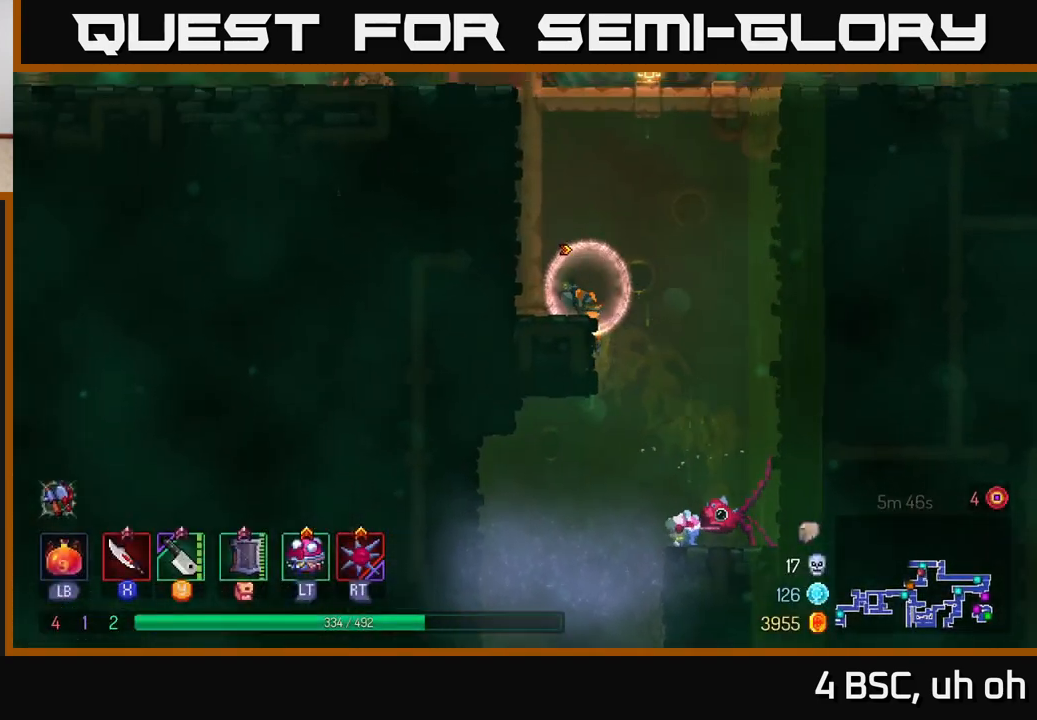
{"buttons": [], "left_stick": "left", "right_stick": "center", "events": [[33, "A", "down"], [183, "A", "up"]]}
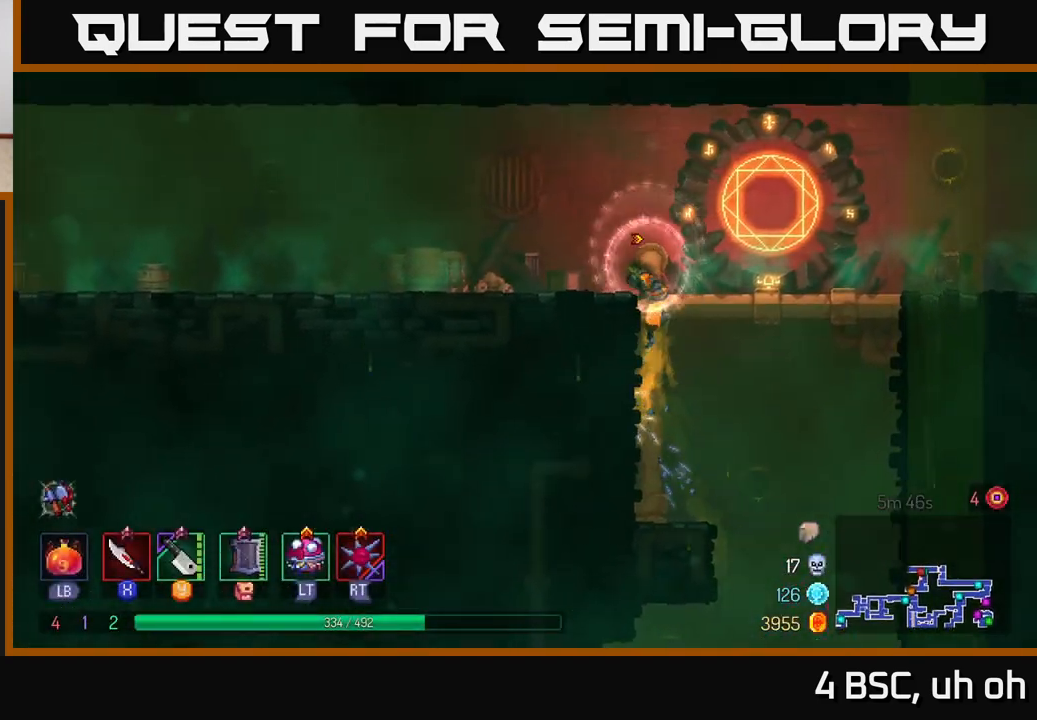
{"buttons": [], "left_stick": "left", "right_stick": "center", "events": [[167, "B", "down"], [300, "B", "up"]]}
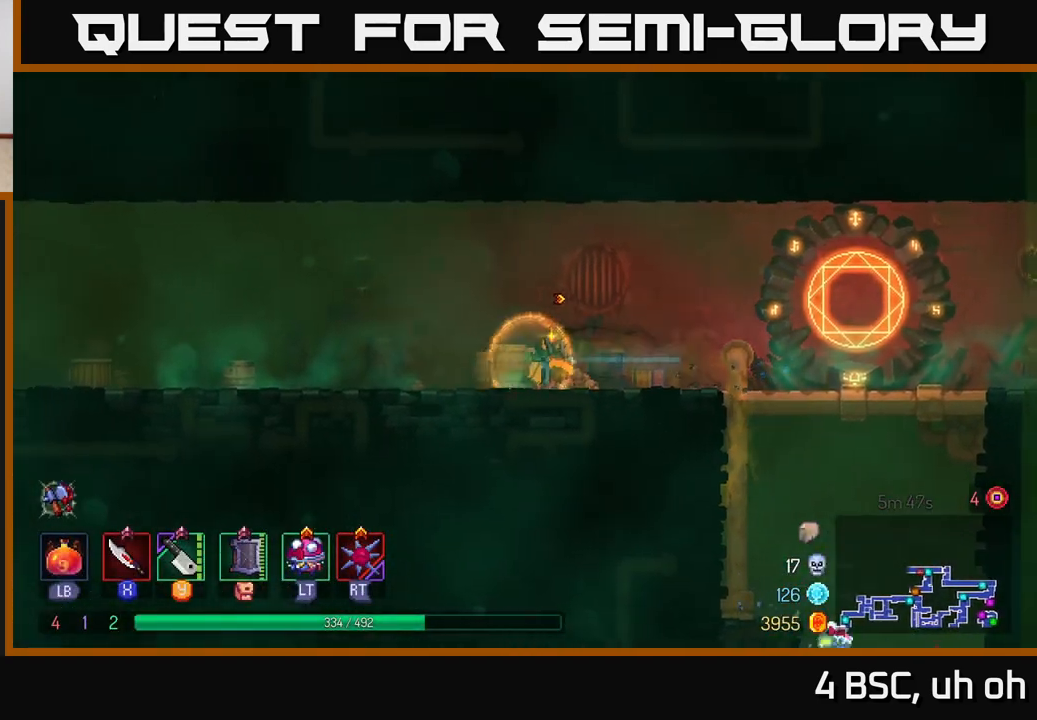
{"buttons": [], "left_stick": "left", "right_stick": "center", "events": [[50, "A", "down"], [183, "A", "up"]]}
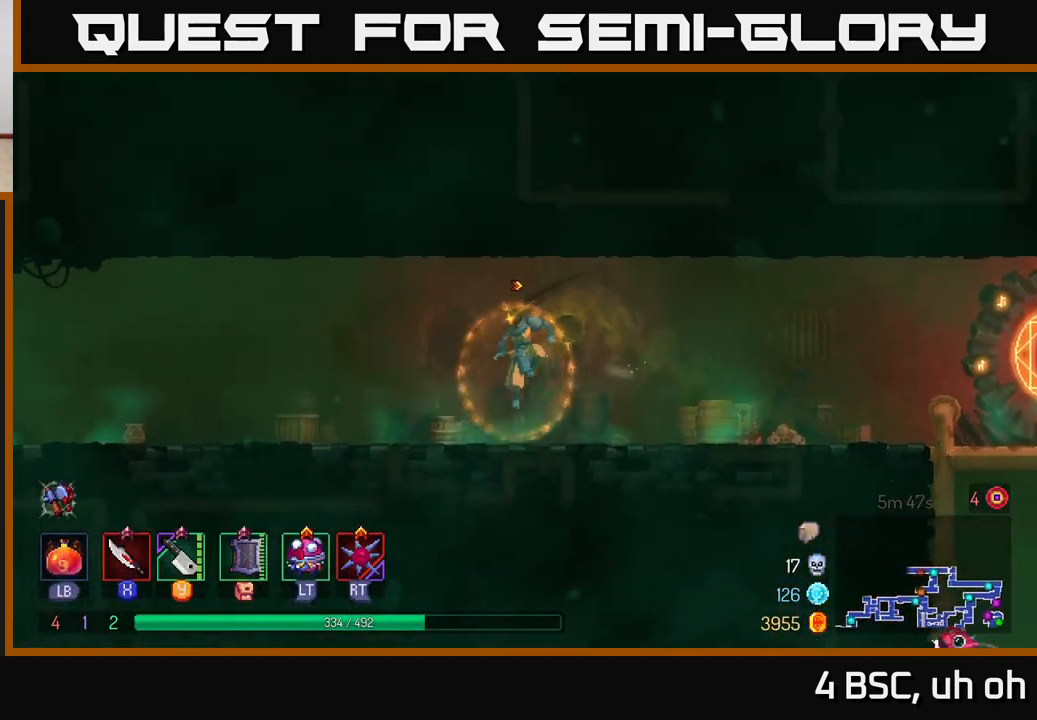
{"buttons": [], "left_stick": "left", "right_stick": "center", "events": [[83, "B", "down"], [150, "B", "up"]]}